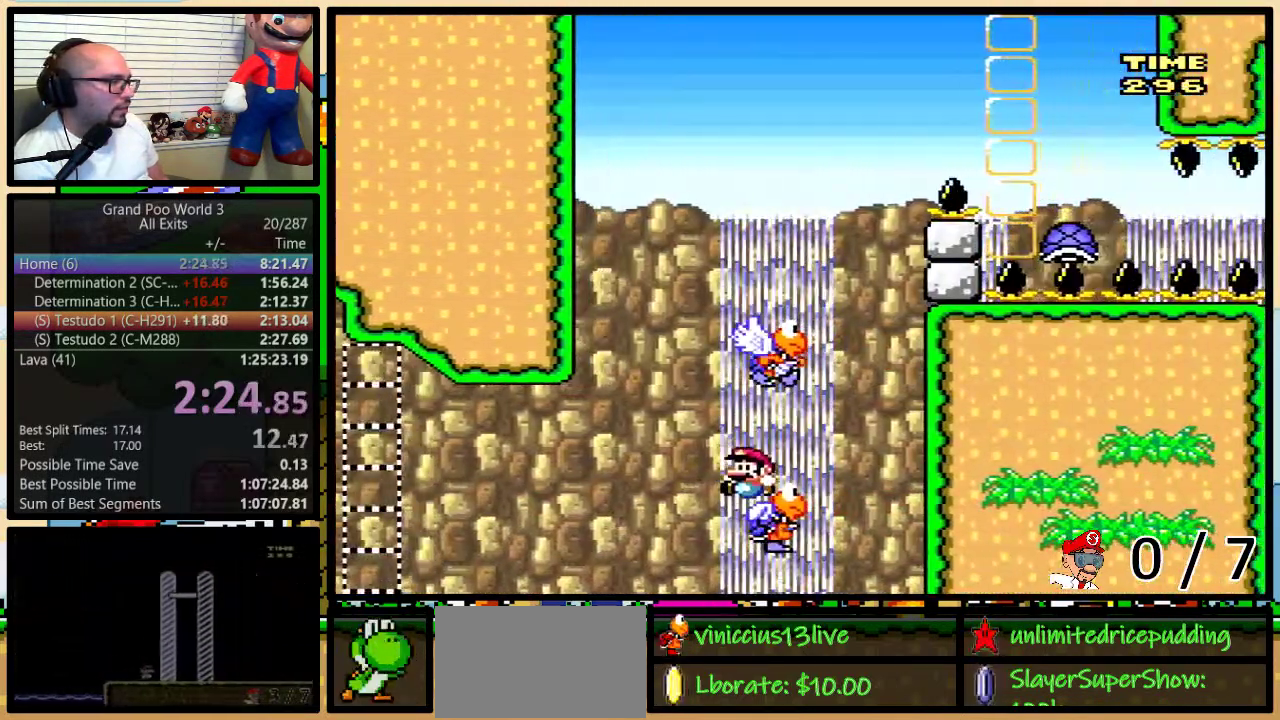
Gameplay with a controller (Nintendo layout); each line is a JSON object with the inputs held at the frame after it. "events" lists button and stick changes between this image and that frame as [ms after this image, input, new state], when the widget could be followed in between. Not read: L1 L3 R1 R3.
{"buttons": ["B", "Y", "DPAD_UP", "DPAD_RIGHT"], "events": [[117, "B", "up"], [183, "DPAD_LEFT", "up"], [183, "DPAD_RIGHT", "down"], [250, "B", "down"], [433, "DPAD_UP", "down"]]}
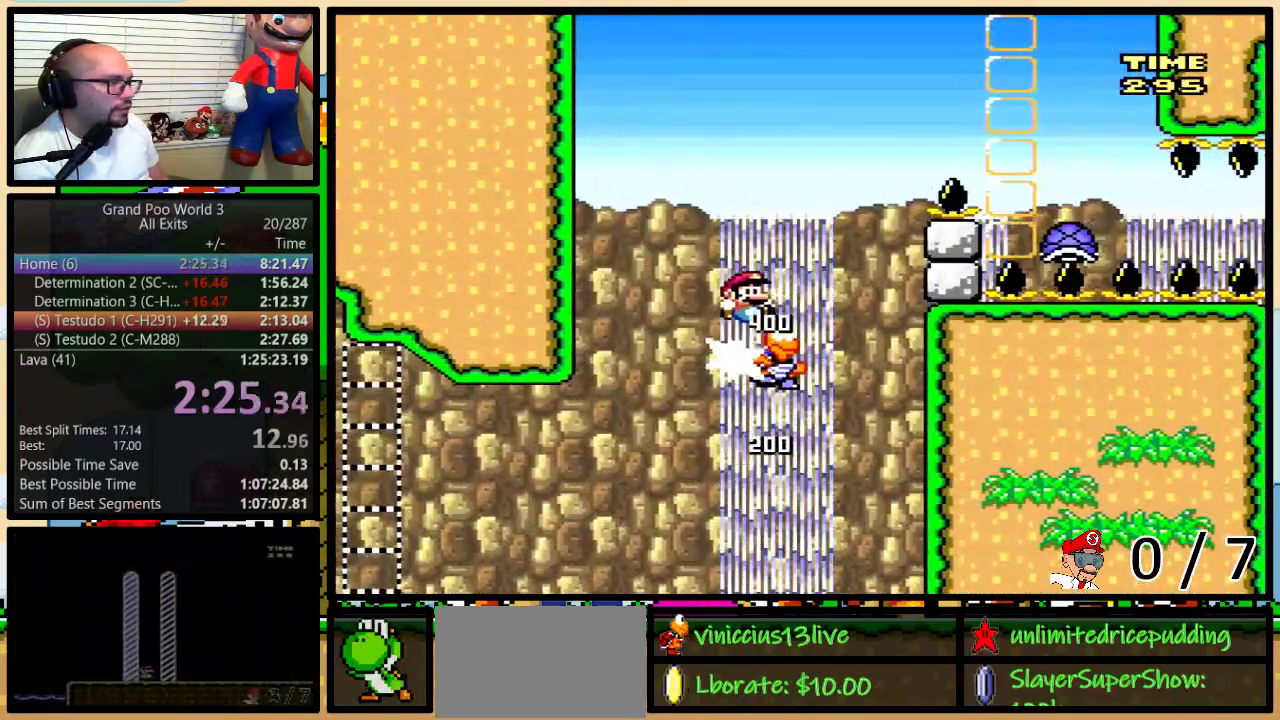
{"buttons": ["DPAD_RIGHT"], "events": [[283, "DPAD_UP", "up"], [450, "B", "up"], [450, "Y", "up"]]}
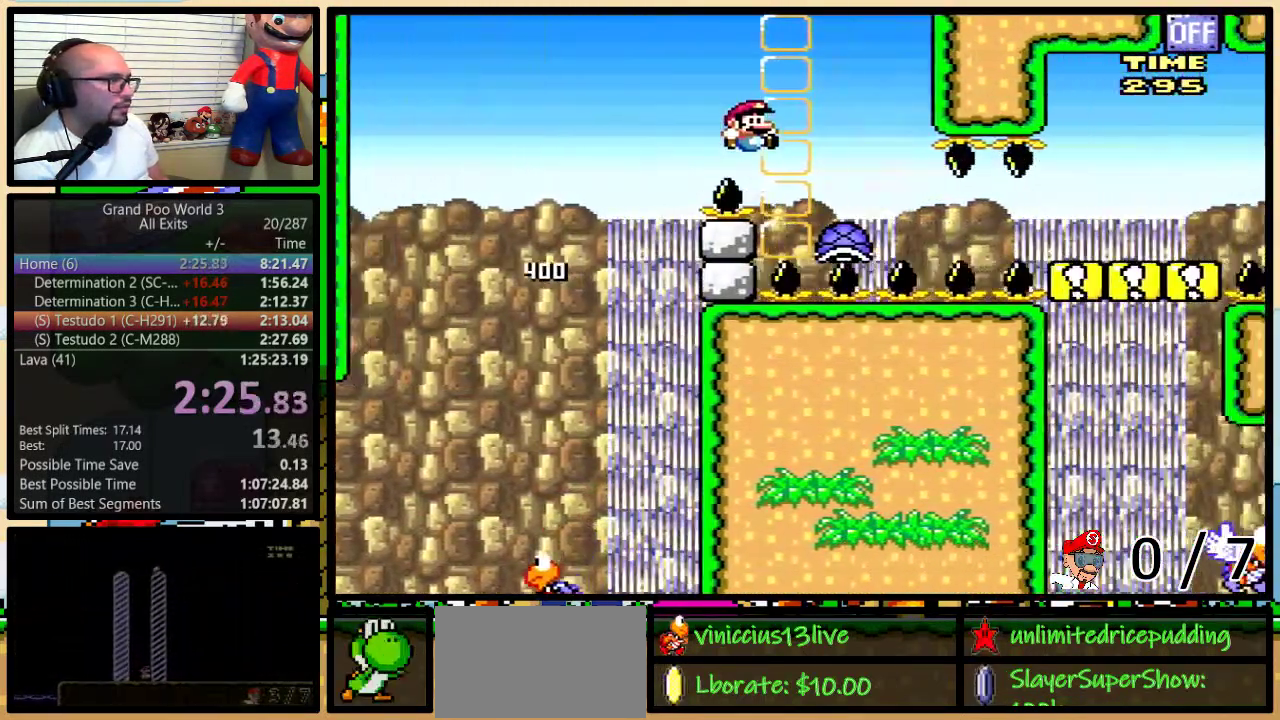
{"buttons": ["Y", "DPAD_RIGHT"], "events": [[233, "Y", "down"]]}
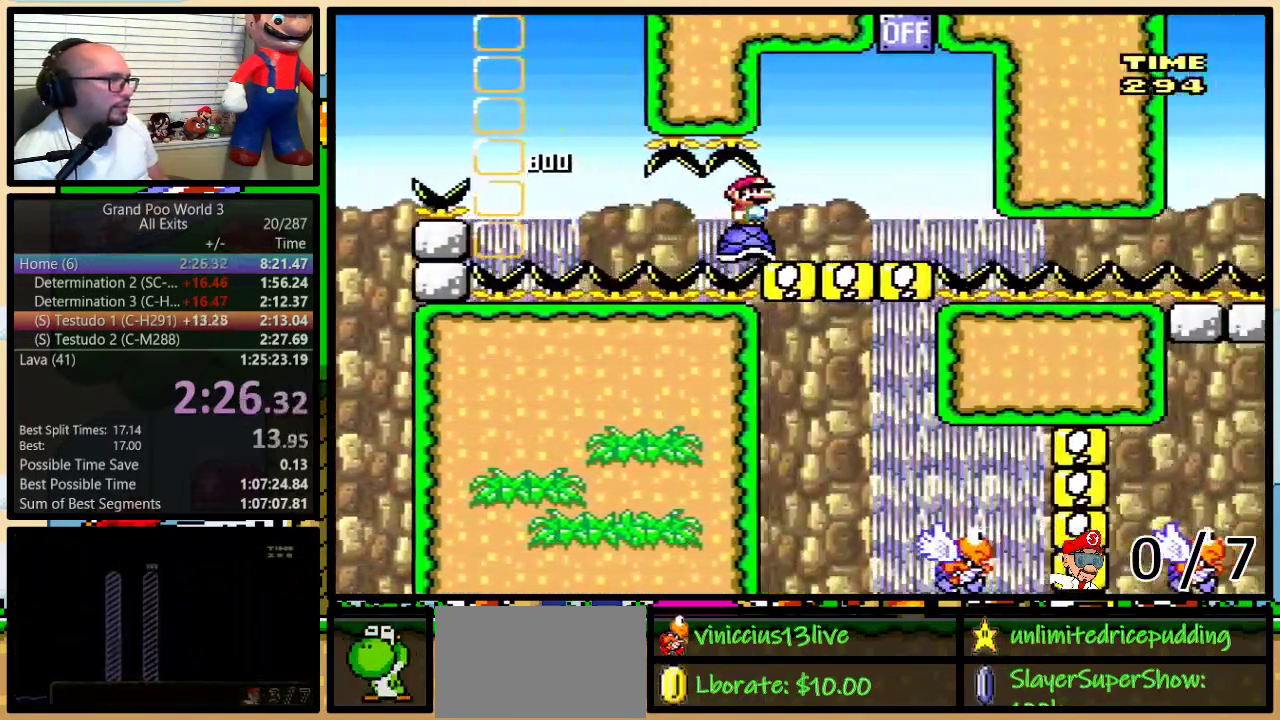
{"buttons": ["B", "Y", "DPAD_UP", "DPAD_RIGHT"], "events": [[367, "B", "down"], [433, "DPAD_UP", "down"]]}
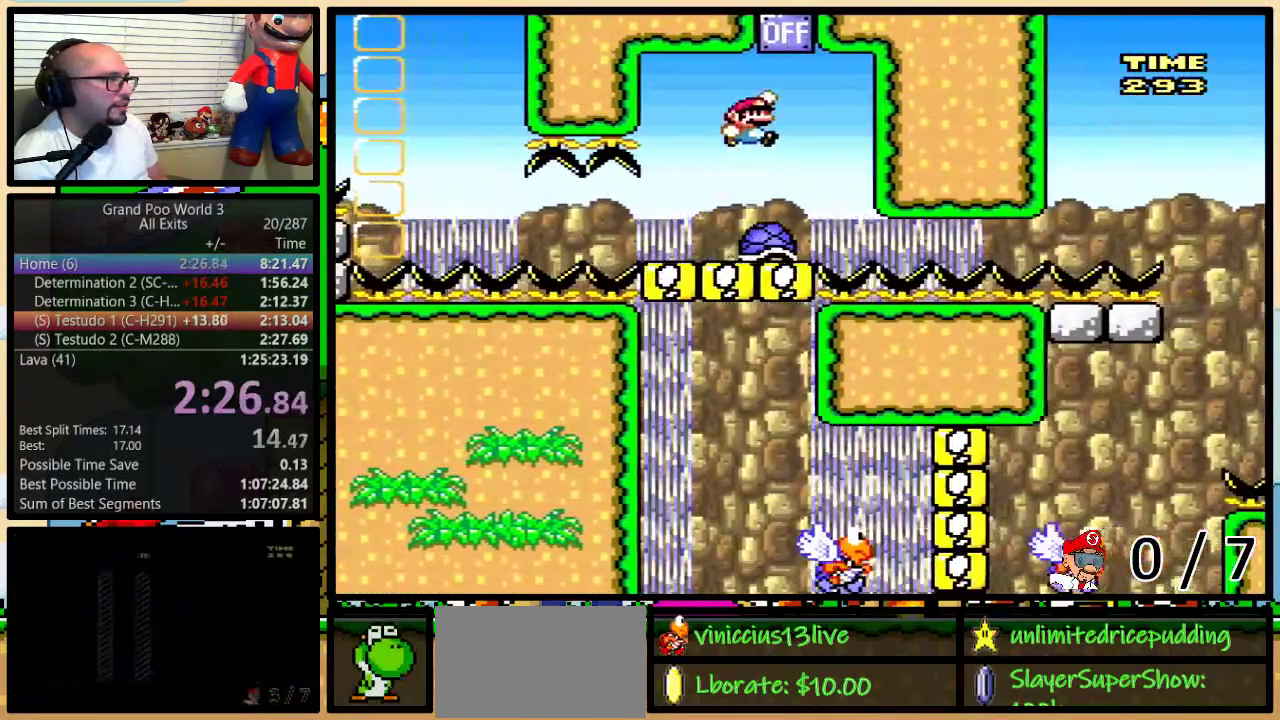
{"buttons": ["Y", "DPAD_LEFT"], "events": [[117, "DPAD_LEFT", "down"], [117, "DPAD_RIGHT", "up"], [117, "DPAD_UP", "up"], [133, "B", "up"], [233, "DPAD_LEFT", "up"], [500, "DPAD_LEFT", "down"]]}
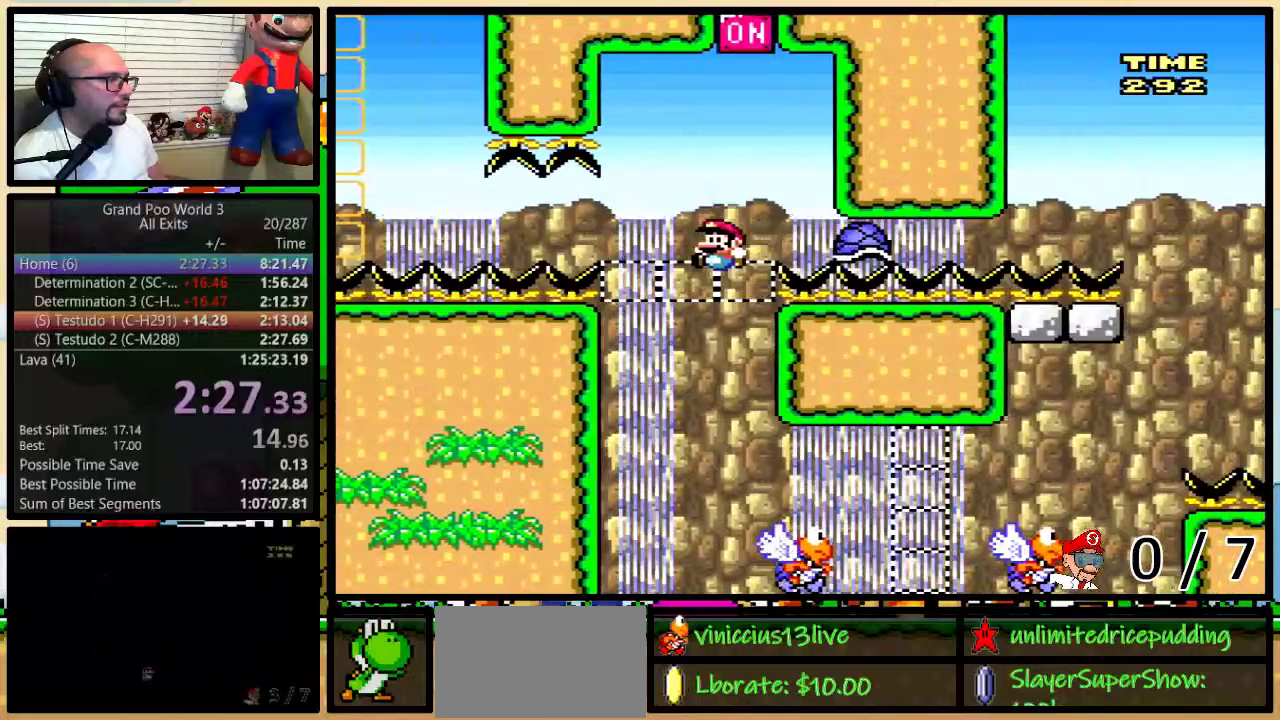
{"buttons": ["Y", "DPAD_LEFT"], "events": []}
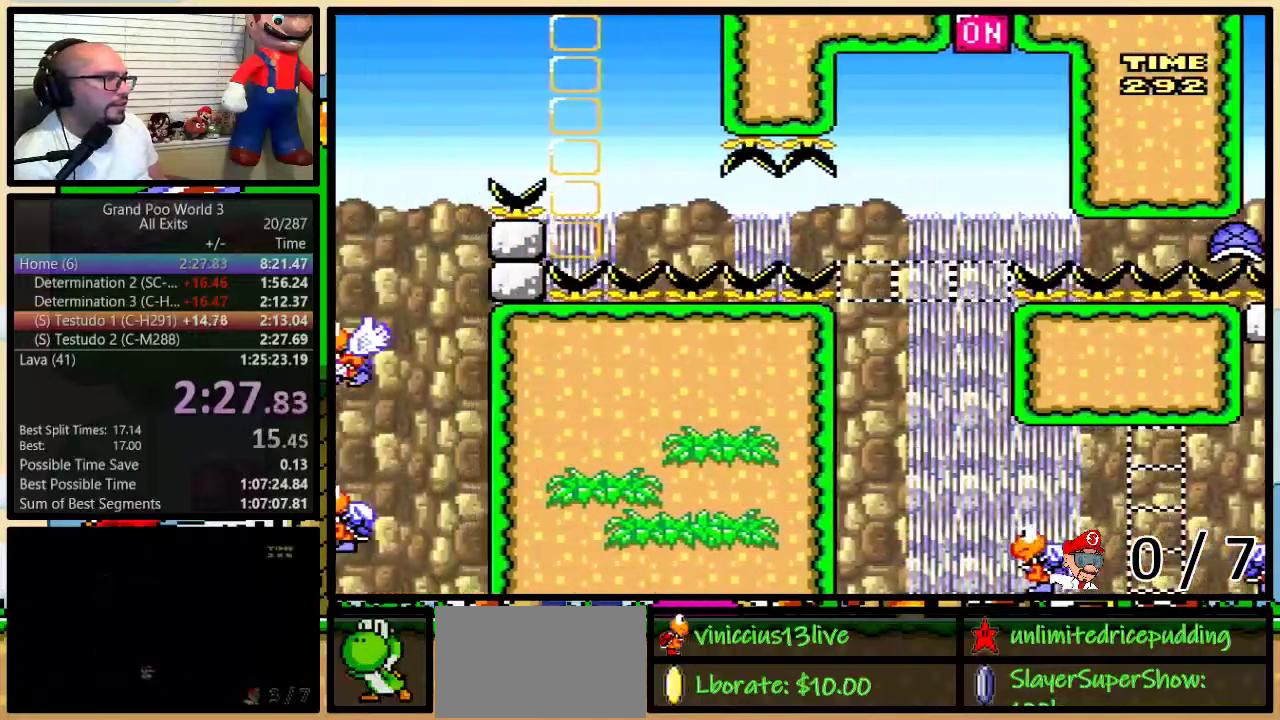
{"buttons": ["Y", "DPAD_LEFT"], "events": []}
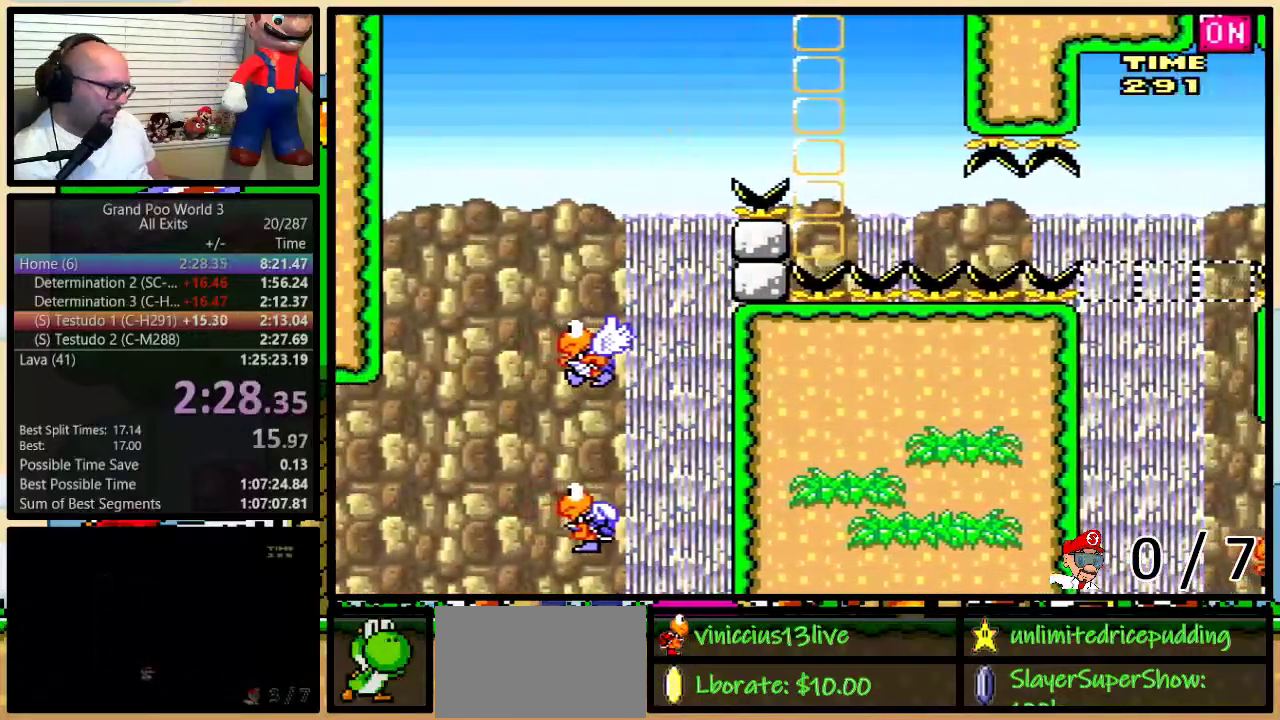
{"buttons": ["Y", "DPAD_LEFT"], "events": []}
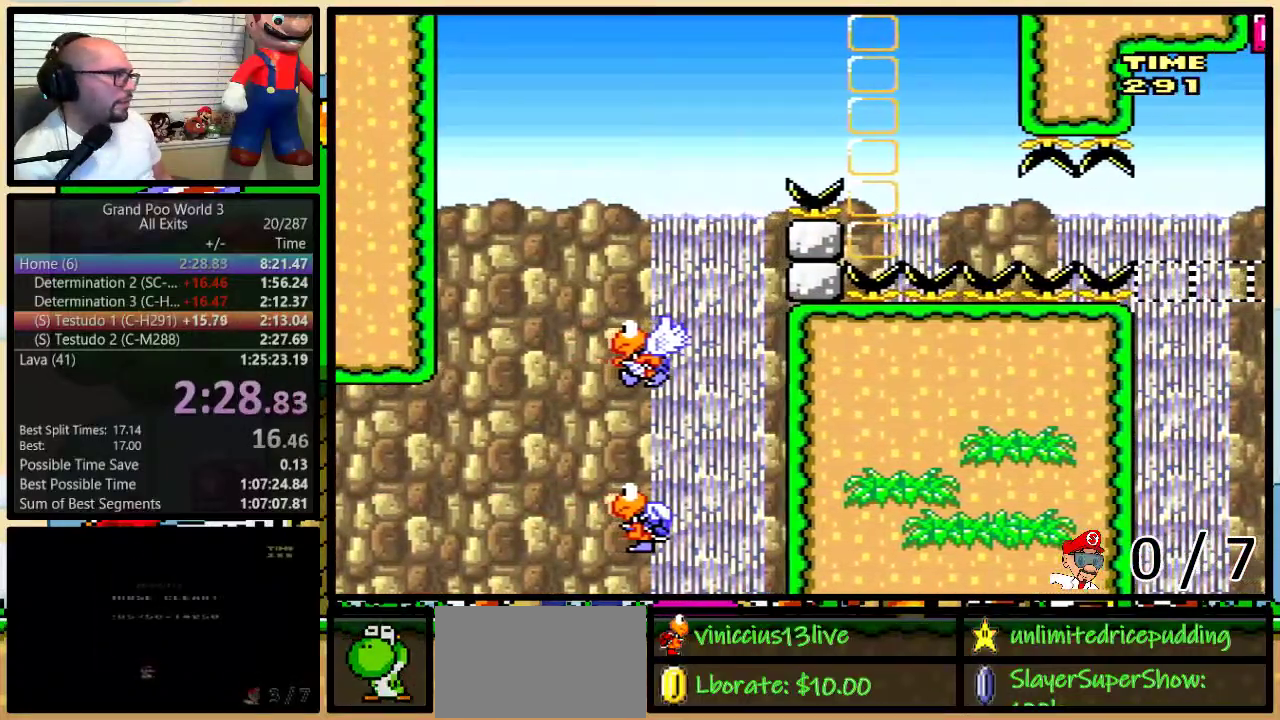
{"buttons": ["Y"], "events": [[83, "DPAD_LEFT", "up"]]}
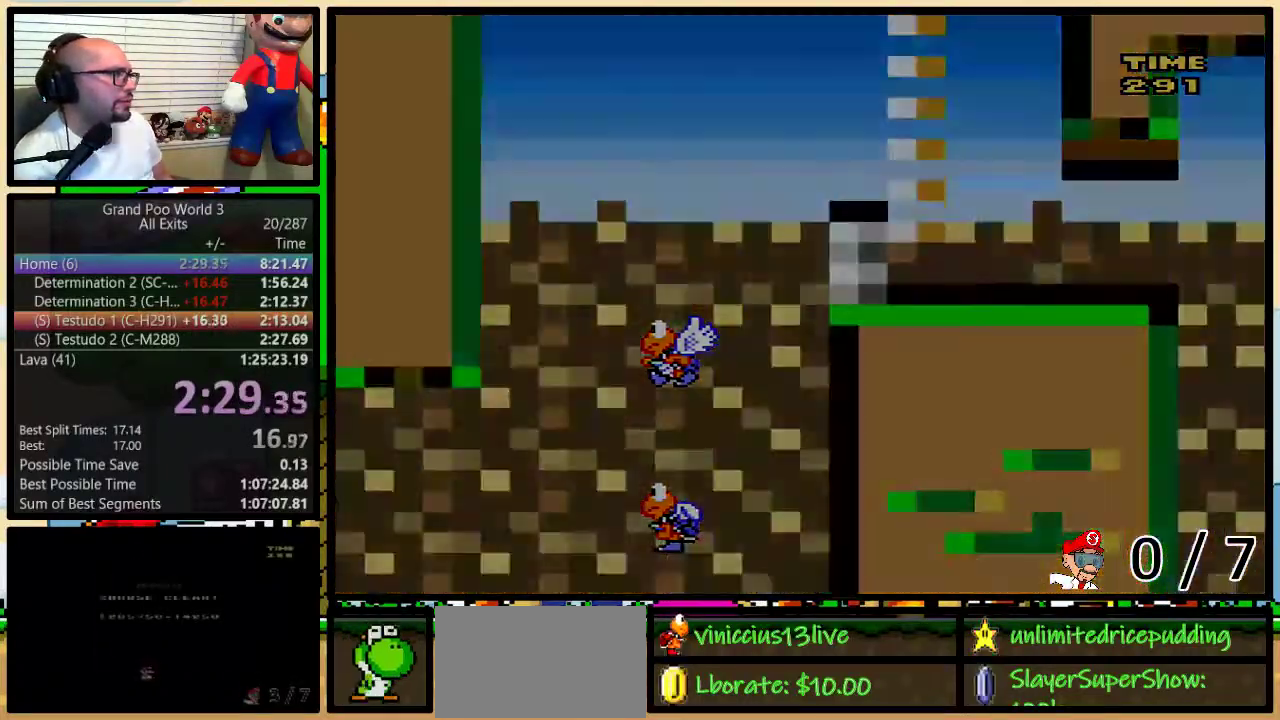
{"buttons": ["Y"], "events": []}
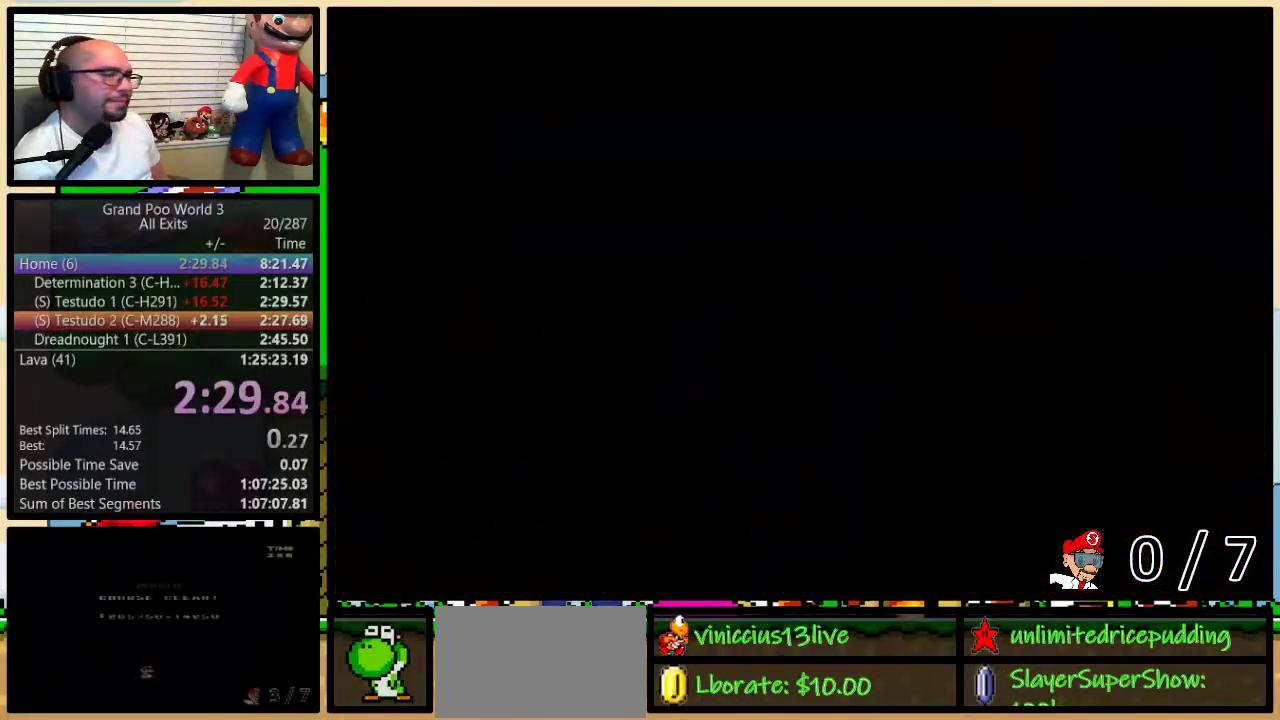
{"buttons": ["Y"], "events": []}
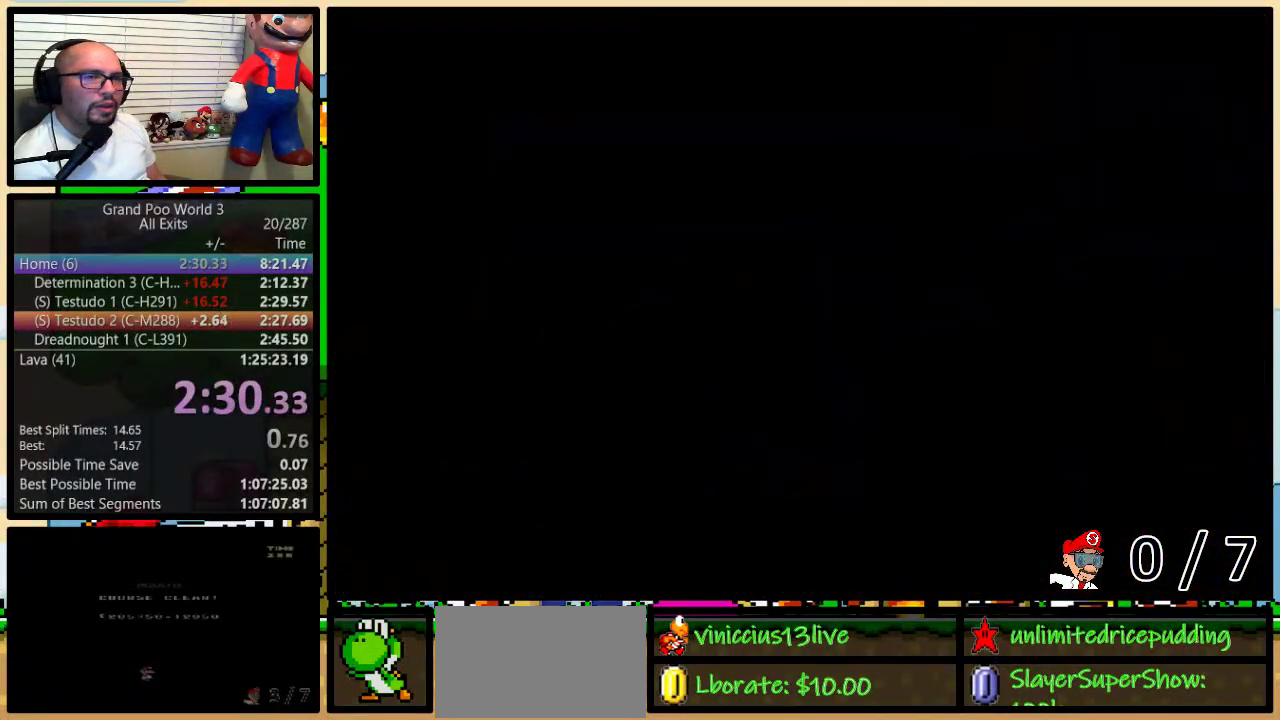
{"buttons": ["B", "Y", "DPAD_UP", "DPAD_RIGHT"], "events": [[250, "DPAD_RIGHT", "down"], [333, "B", "down"], [433, "DPAD_UP", "down"]]}
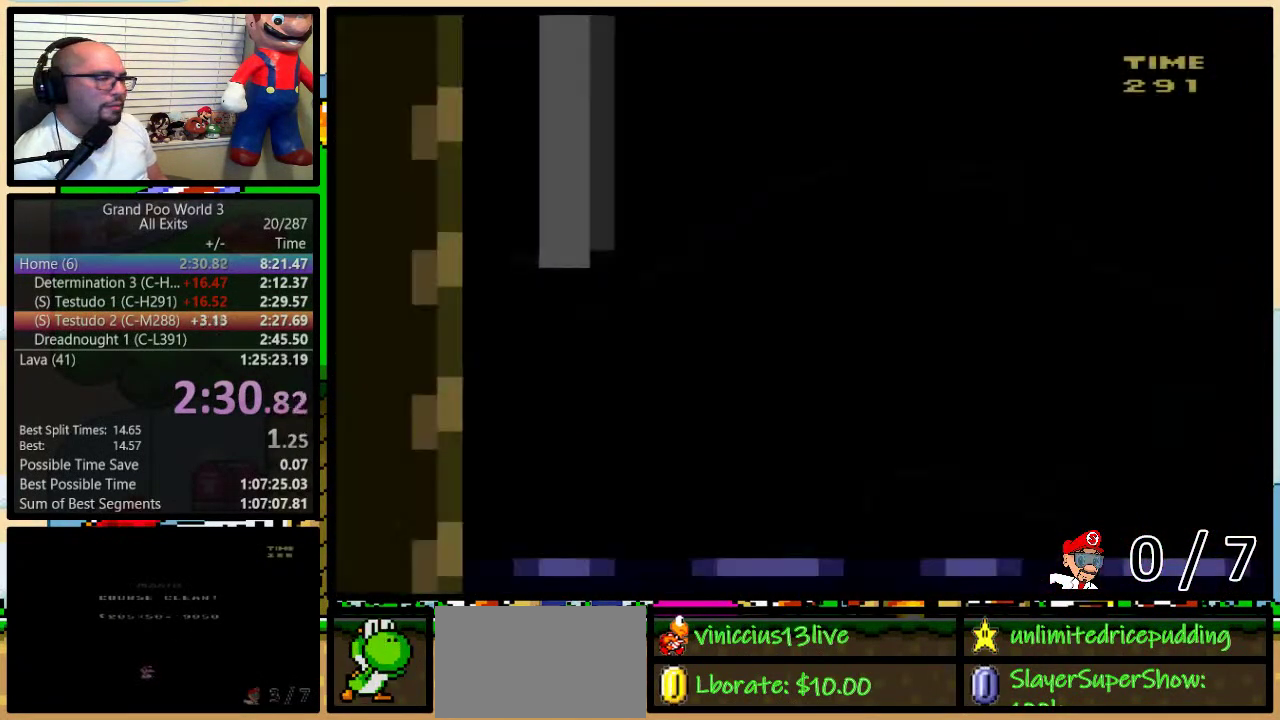
{"buttons": ["B", "Y", "DPAD_UP", "DPAD_RIGHT"], "events": []}
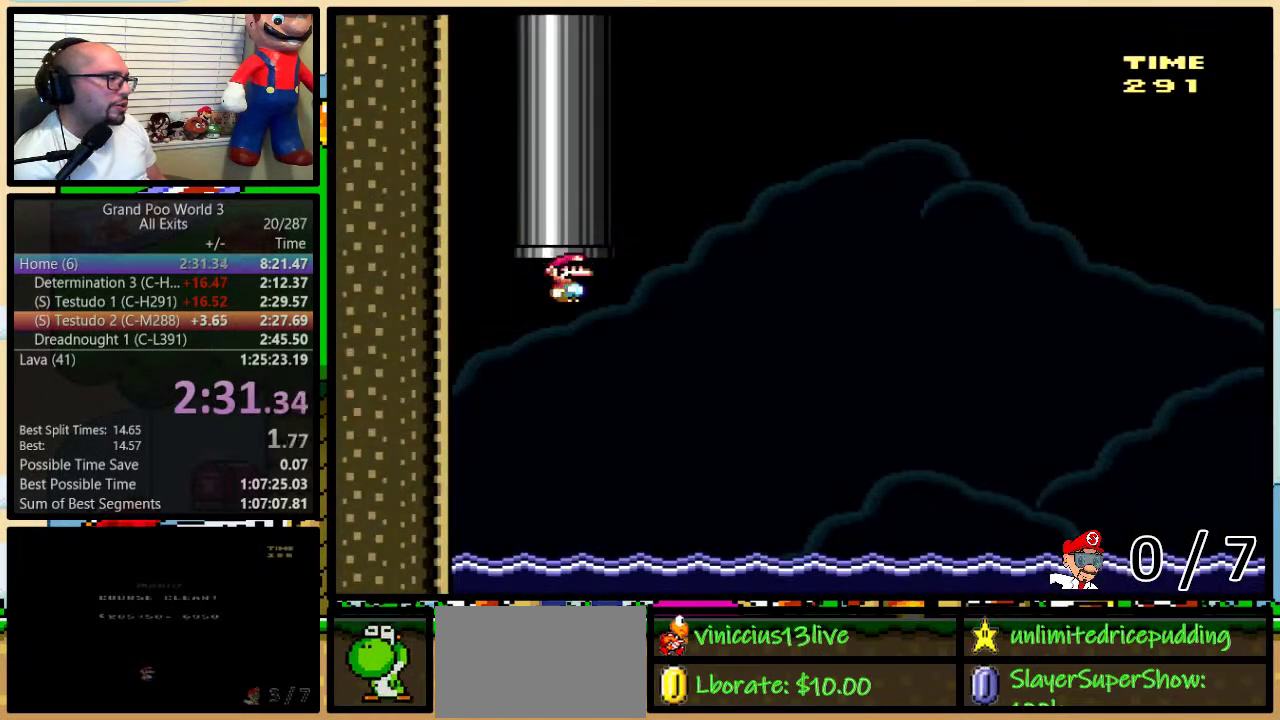
{"buttons": ["B", "Y", "DPAD_UP", "DPAD_RIGHT"], "events": []}
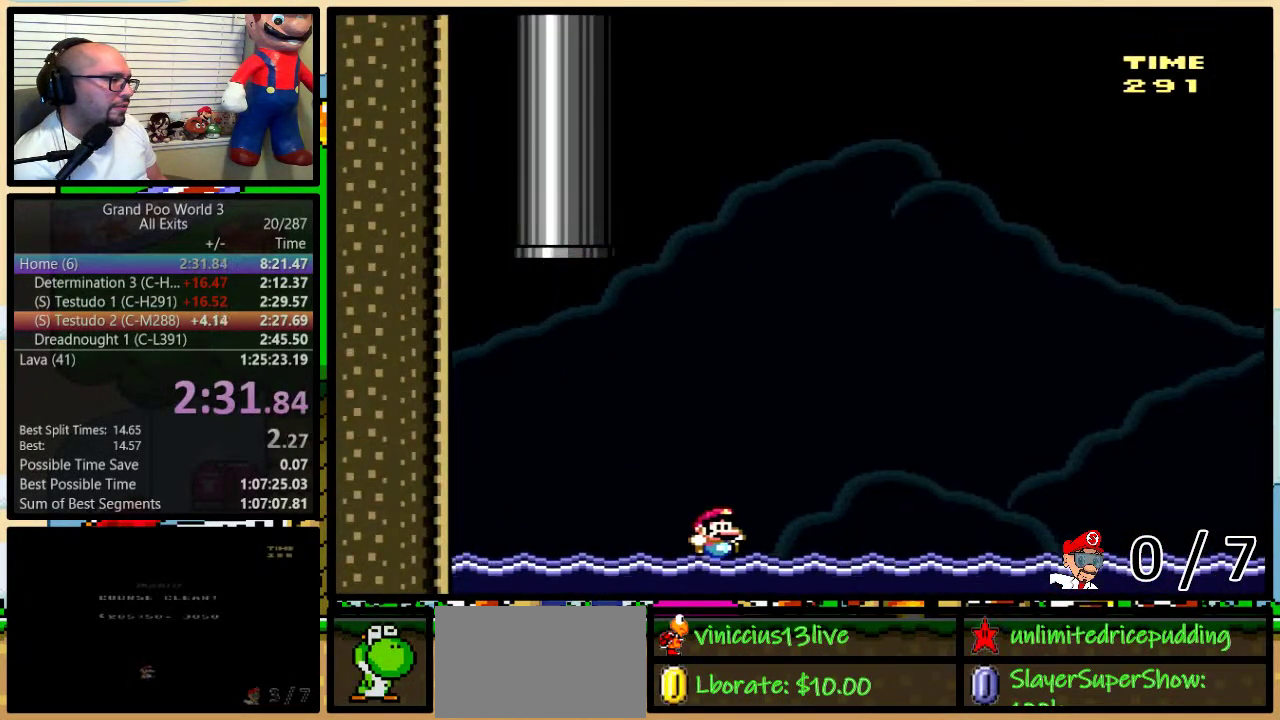
{"buttons": ["B", "Y", "DPAD_UP", "DPAD_RIGHT"], "events": []}
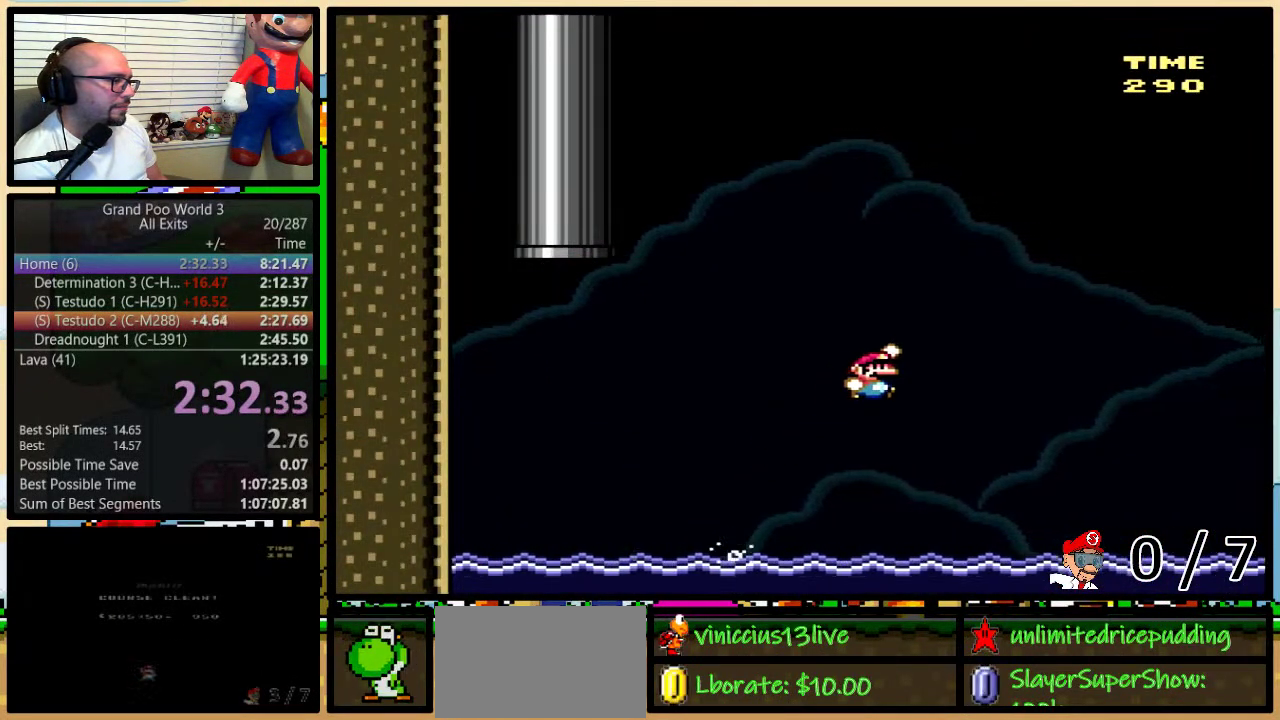
{"buttons": ["Y", "DPAD_UP", "DPAD_RIGHT"], "events": [[483, "B", "up"]]}
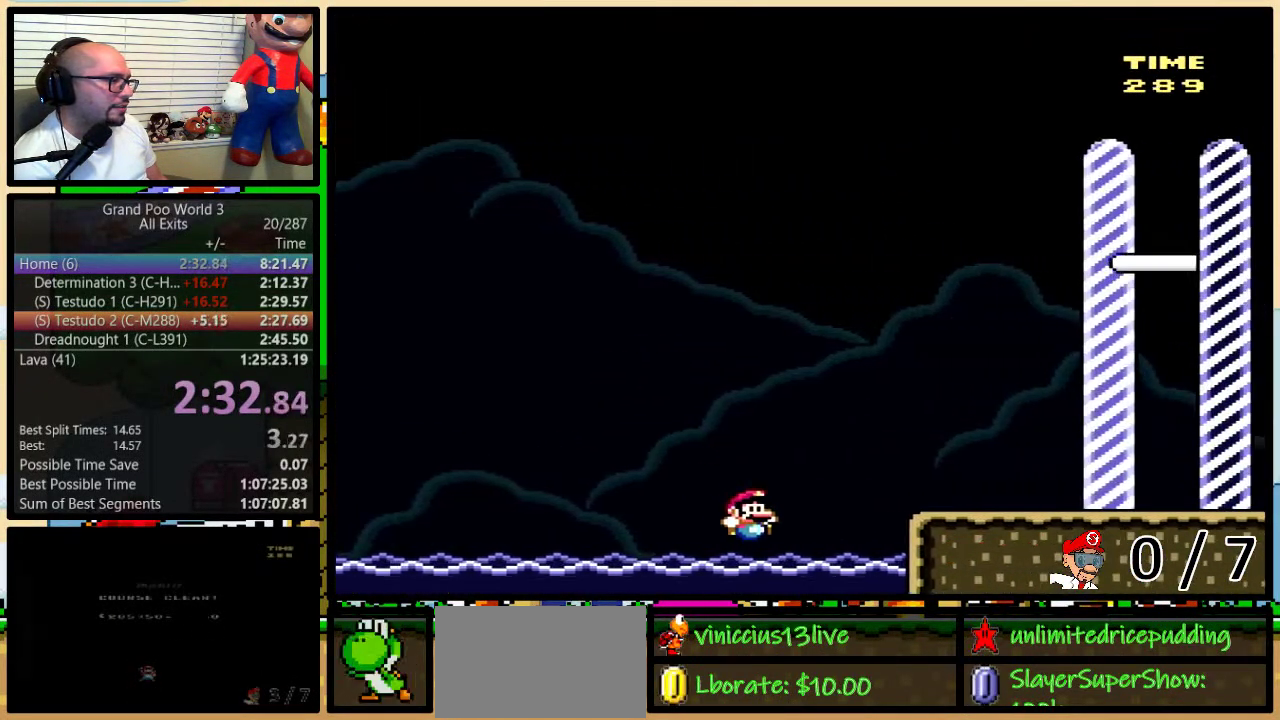
{"buttons": ["Y", "DPAD_UP", "DPAD_RIGHT"], "events": [[117, "A", "down"], [183, "A", "up"]]}
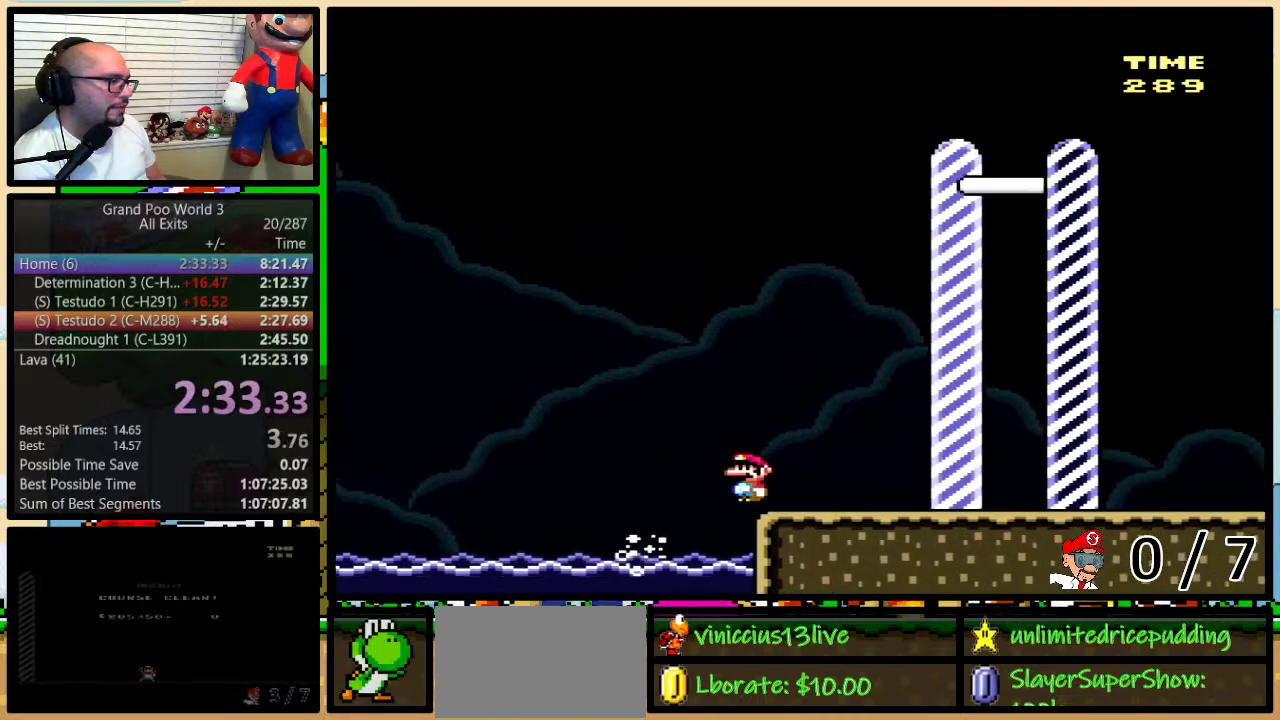
{"buttons": ["Y", "DPAD_RIGHT"], "events": [[200, "DPAD_UP", "up"]]}
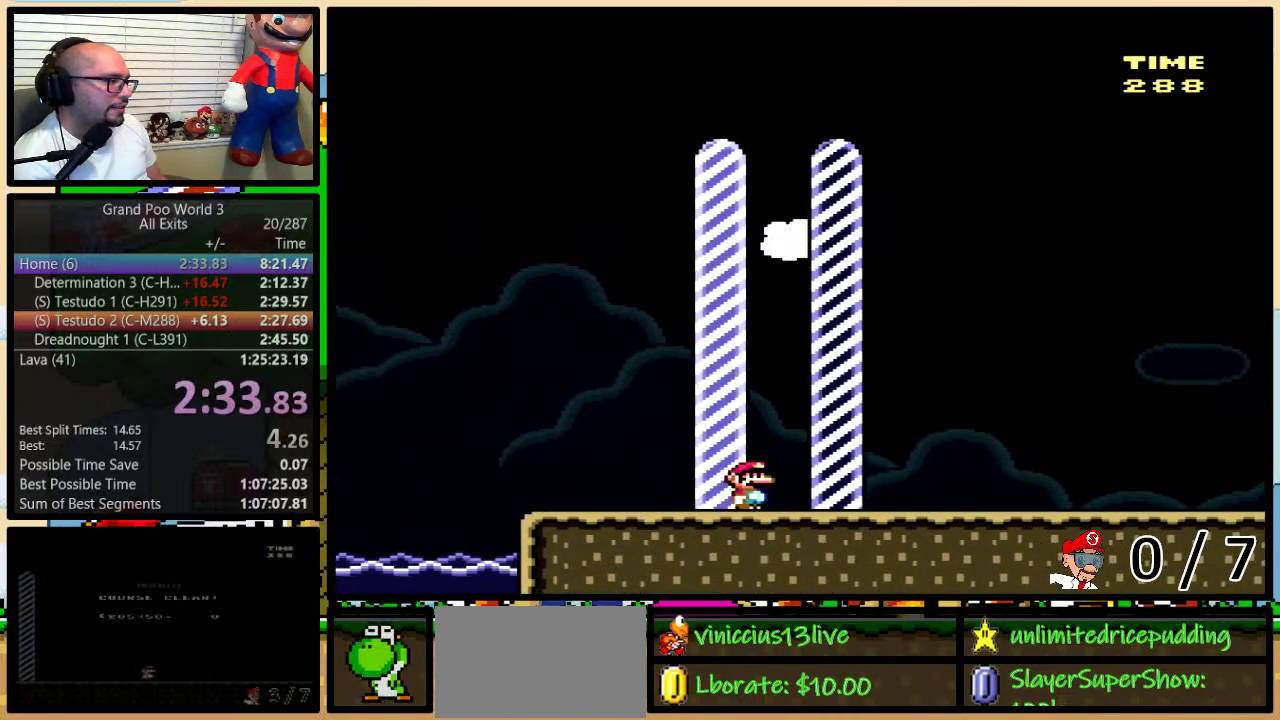
{"buttons": [], "events": [[117, "Y", "up"], [167, "DPAD_RIGHT", "up"]]}